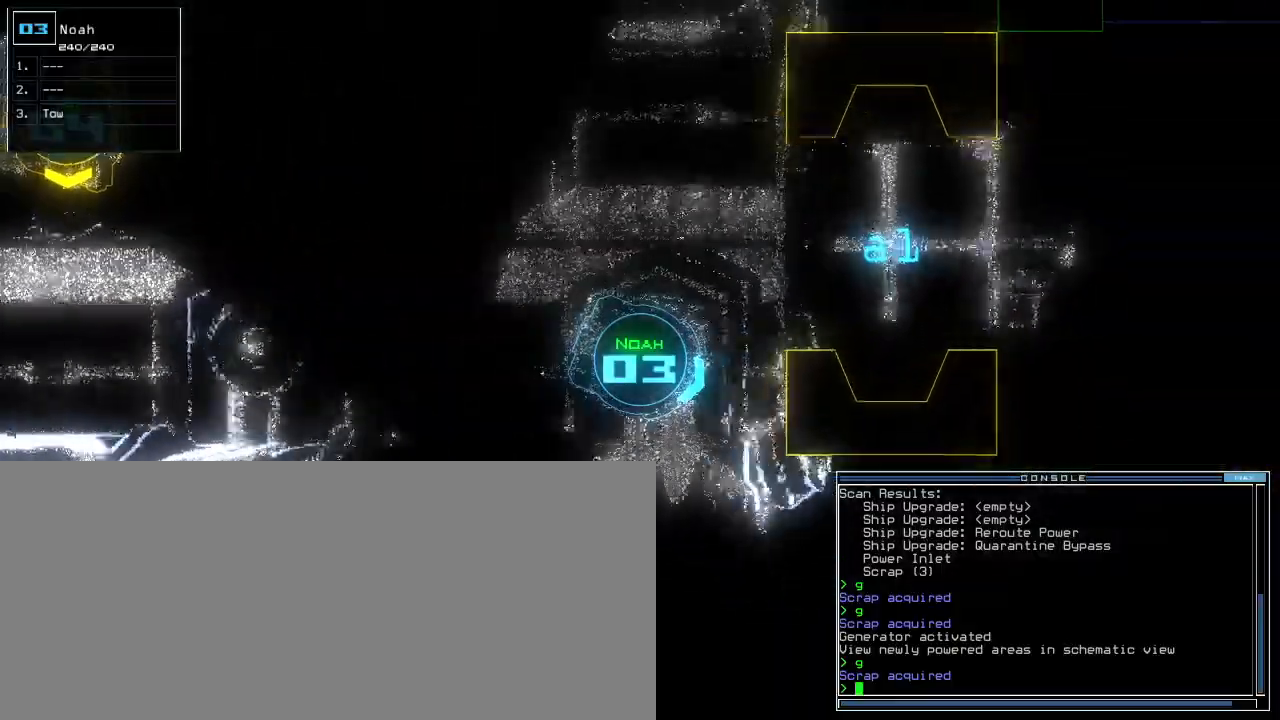
Gameplay with keyboard; each line is a JSON object with the keys held at the frame after it. "events" lists presses ("down") and releases ("up") of ".", "0", "1", "2", "3", "4", "5", "6", "7", "8", "9", "a", "b", "backspace", "c", "caps_lock", "comma", "ctrl_l", "ctrl_r", "d", "down", "e", "equals", "escape", "f", "f5", "g", "h", "i", "j", "k", "l", "left", "m", "minus", "n", "o", "p", "q", "quote", "r", "return", "right", "s", "semicolon", "shift_l", "shift_r", "space", "t", "tab", "tilde", "u", "up", "v", "w", "x", "y" and "z" between this image and that frame as [ms after this image, input, new state], when the widget could be followed in between. No other keys are recorded. Mouse input is not recorded.
{"keys": [], "events": [[280, "left", "down"], [400, "left", "up"], [420, "up", "up"]]}
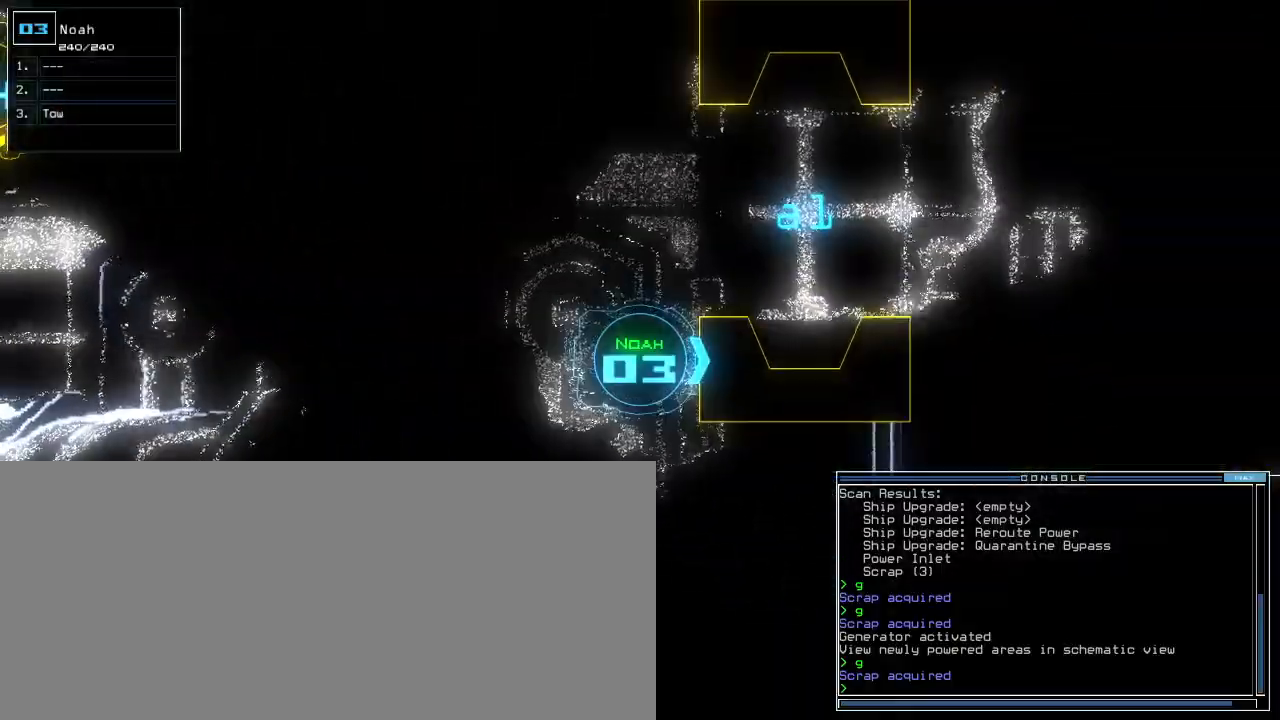
{"keys": ["return"], "events": [[180, "t", "down"], [300, "o", "down"], [300, "t", "up"], [360, "o", "up"], [480, "return", "down"]]}
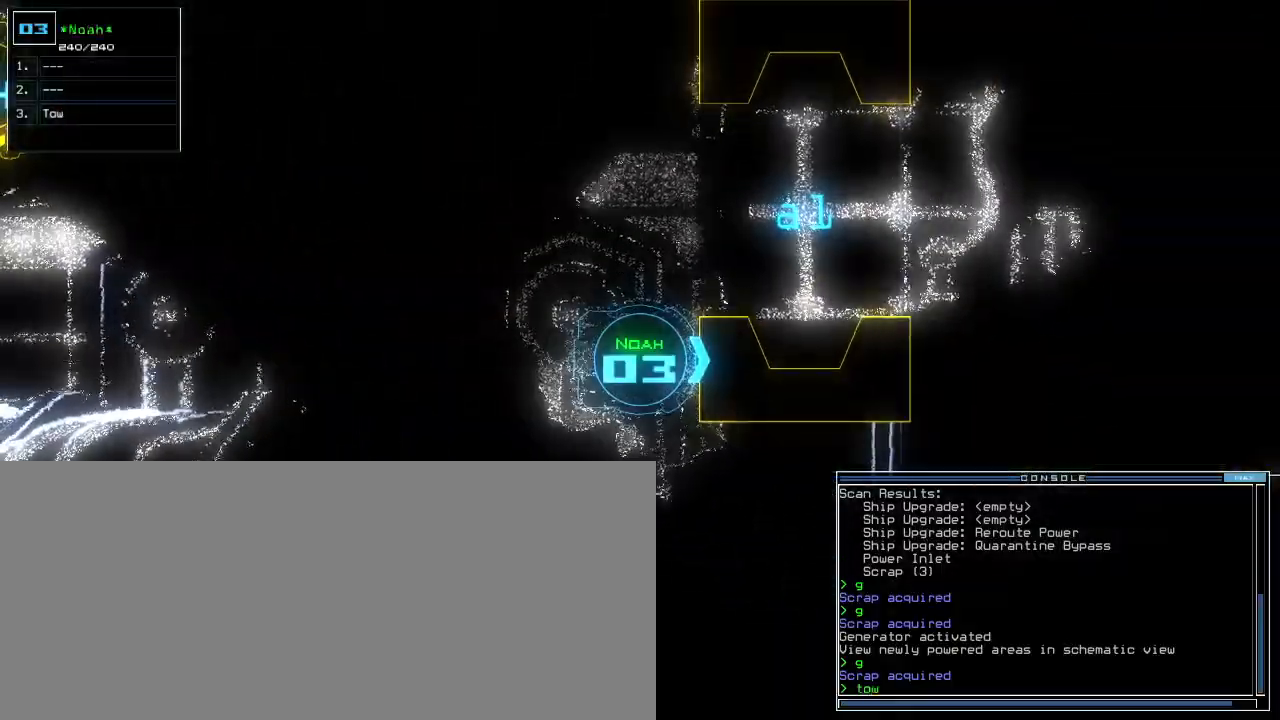
{"keys": [], "events": [[60, "return", "up"]]}
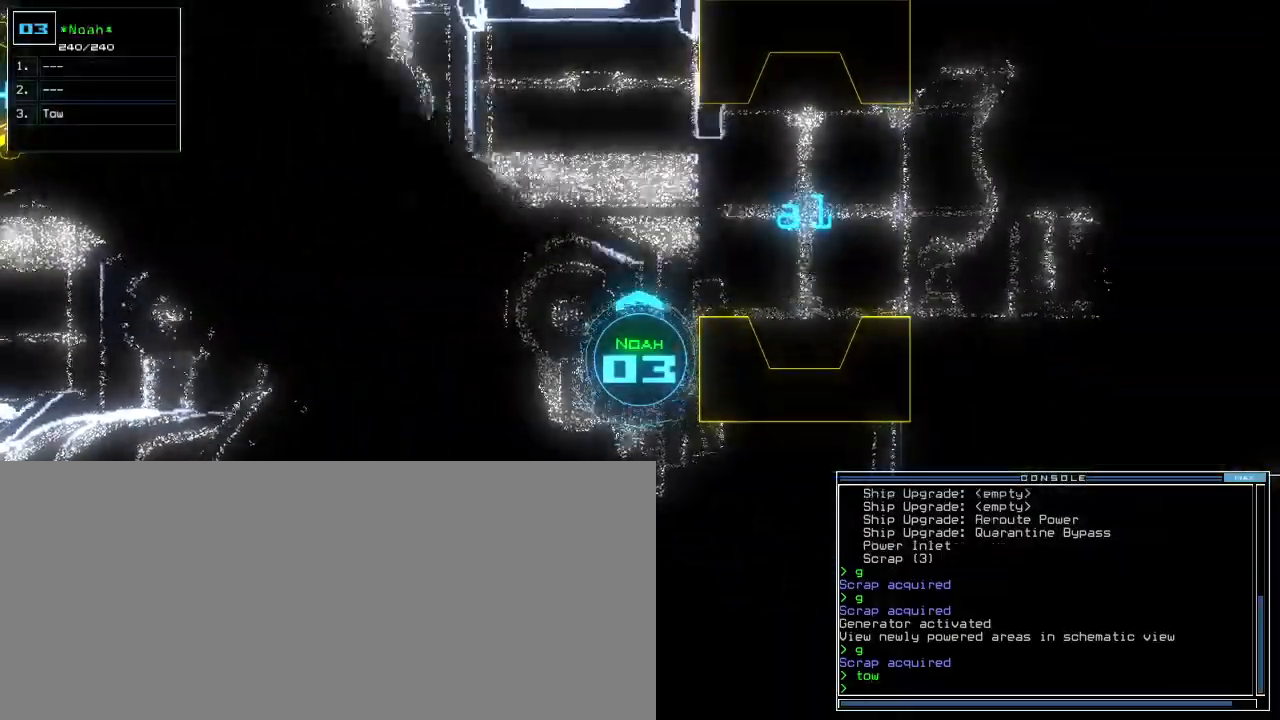
{"keys": [], "events": []}
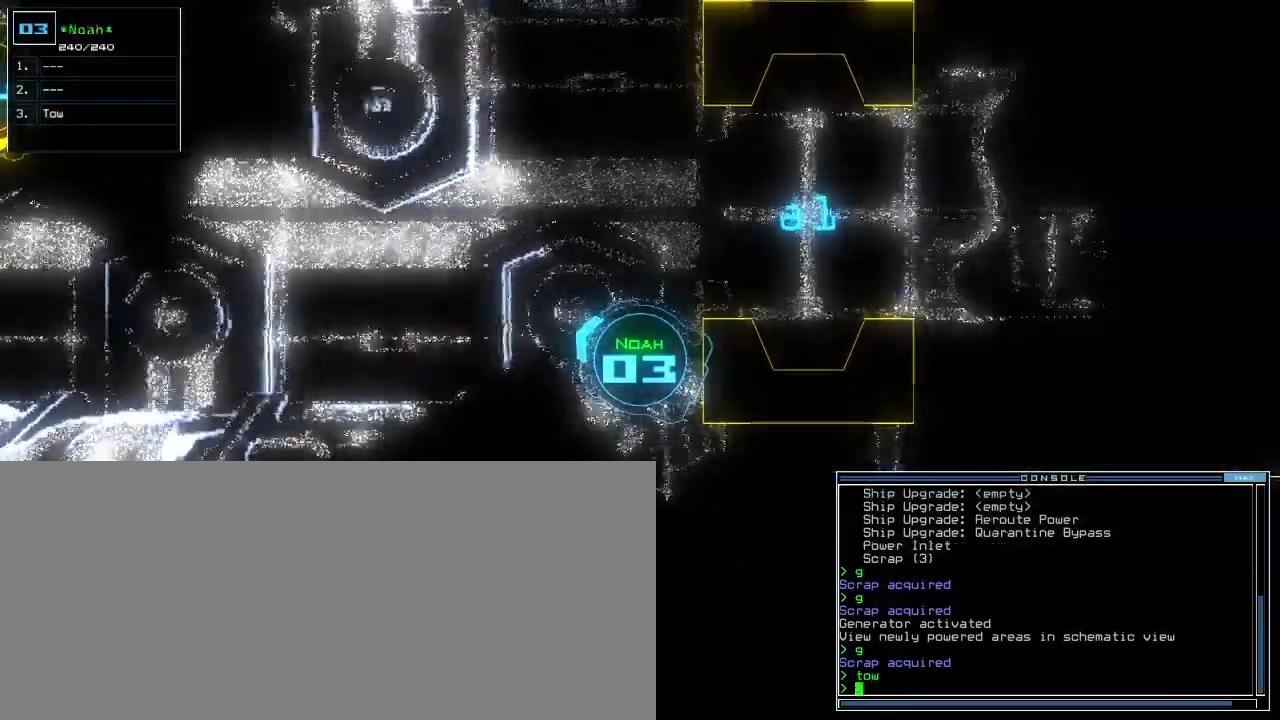
{"keys": [], "events": []}